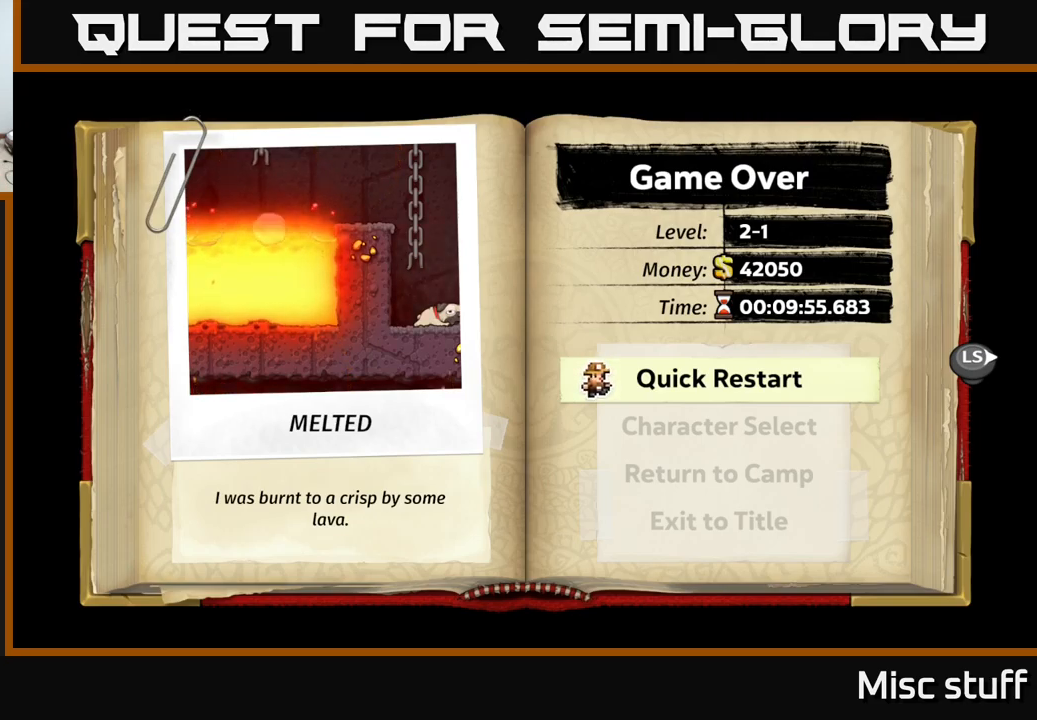
Gameplay with a controller (Xbox layout); each line is a JSON object with the inputs held at the frame after it. "events" lists button and stick changes between this image and that frame as [ms after this image, input, new state], when the widget could be followed in between. Not read: right_stick.
{"buttons": [], "left_stick": "center", "events": [[100, "A", "down"], [267, "A", "up"]]}
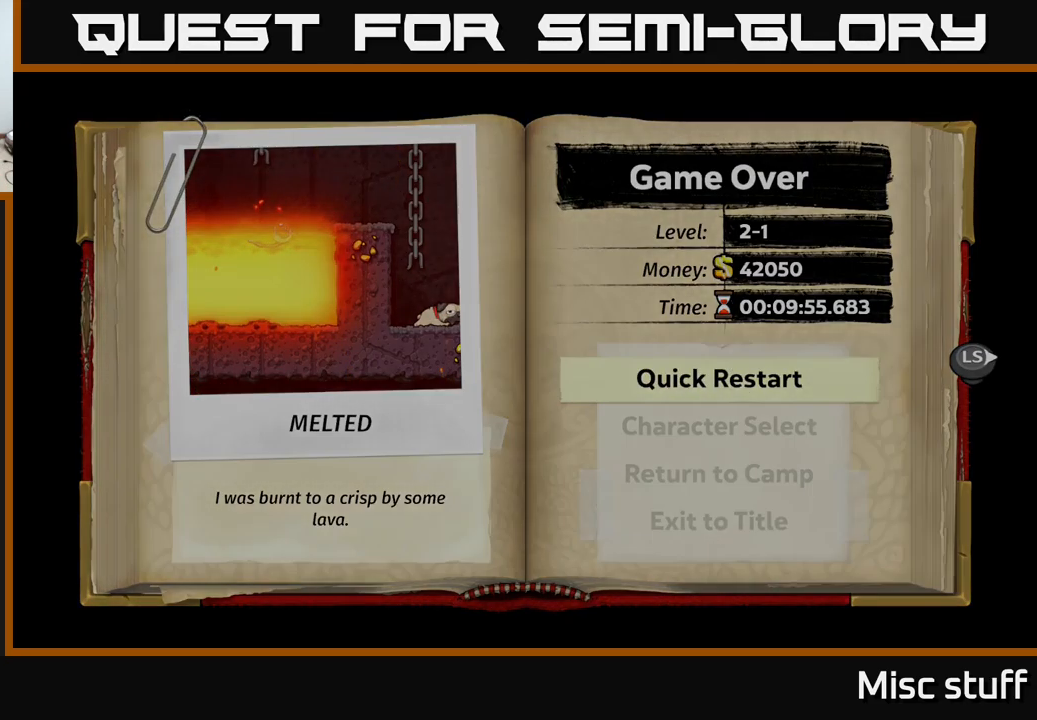
{"buttons": [], "left_stick": "center", "events": []}
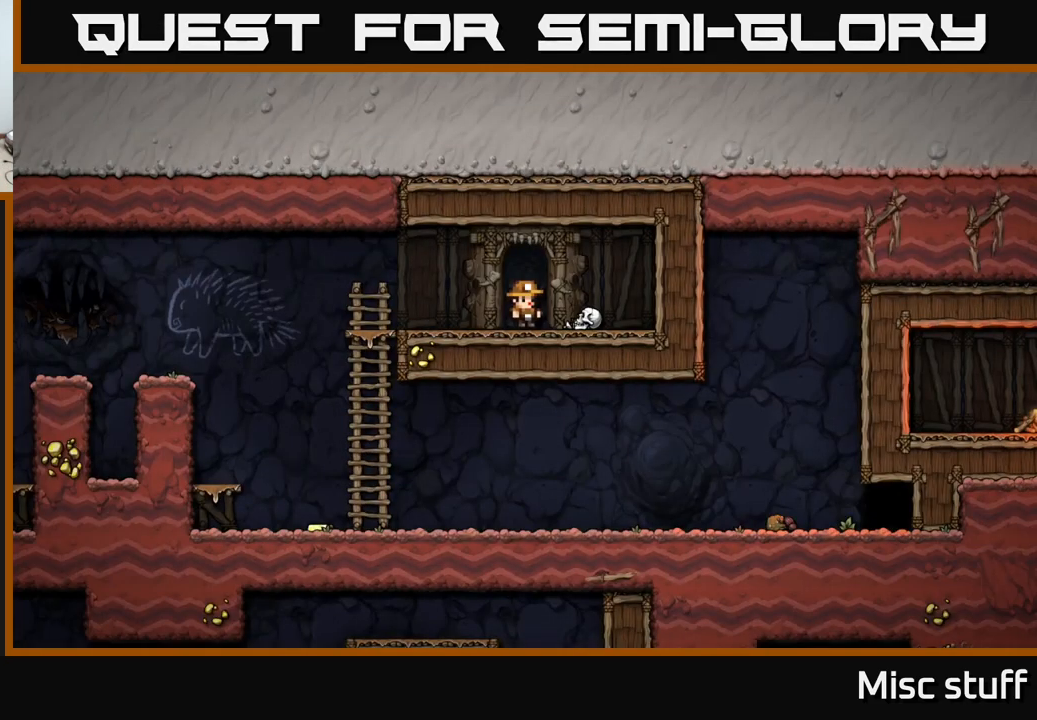
{"buttons": ["DPAD_LEFT"], "left_stick": "center", "events": [[367, "DPAD_LEFT", "down"]]}
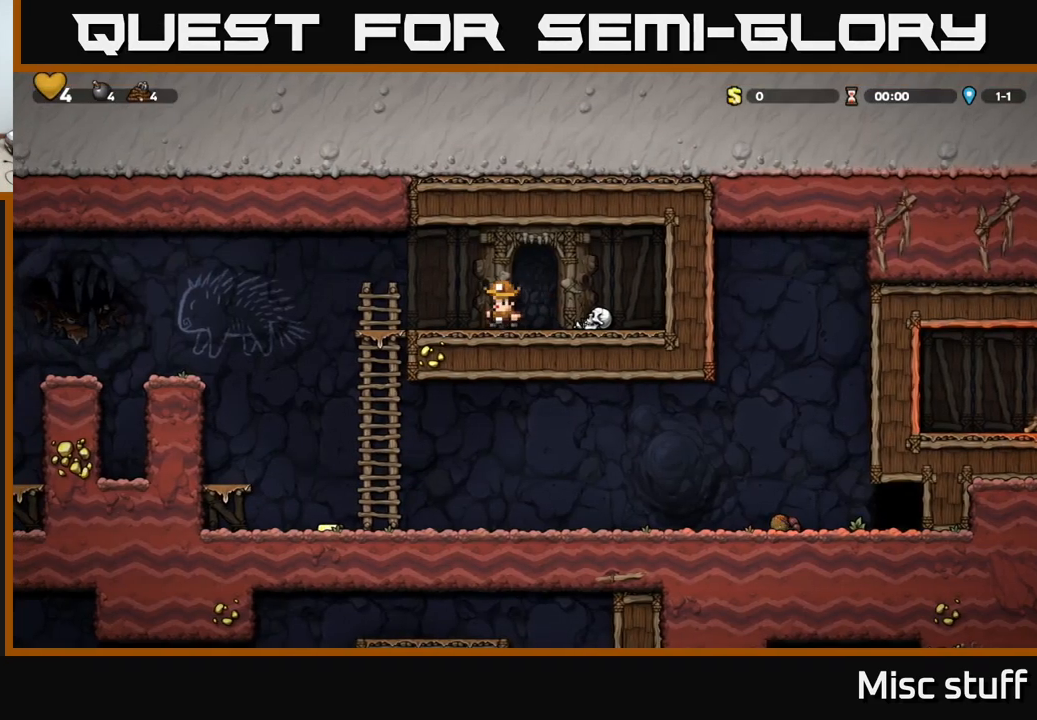
{"buttons": [], "left_stick": "center", "events": [[200, "DPAD_DOWN", "down"], [200, "DPAD_LEFT", "up"], [333, "A", "down"], [417, "A", "up"], [467, "DPAD_DOWN", "up"]]}
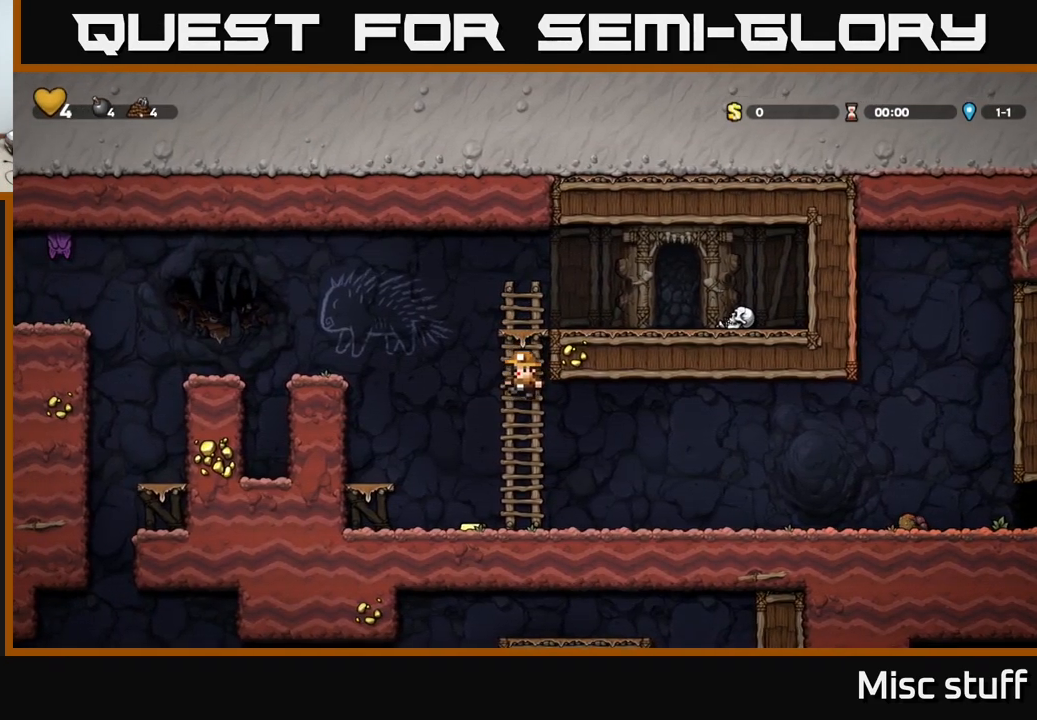
{"buttons": ["A", "DPAD_RIGHT"], "left_stick": "center", "events": [[50, "DPAD_LEFT", "down"], [217, "DPAD_LEFT", "up"], [250, "DPAD_RIGHT", "down"], [383, "A", "down"]]}
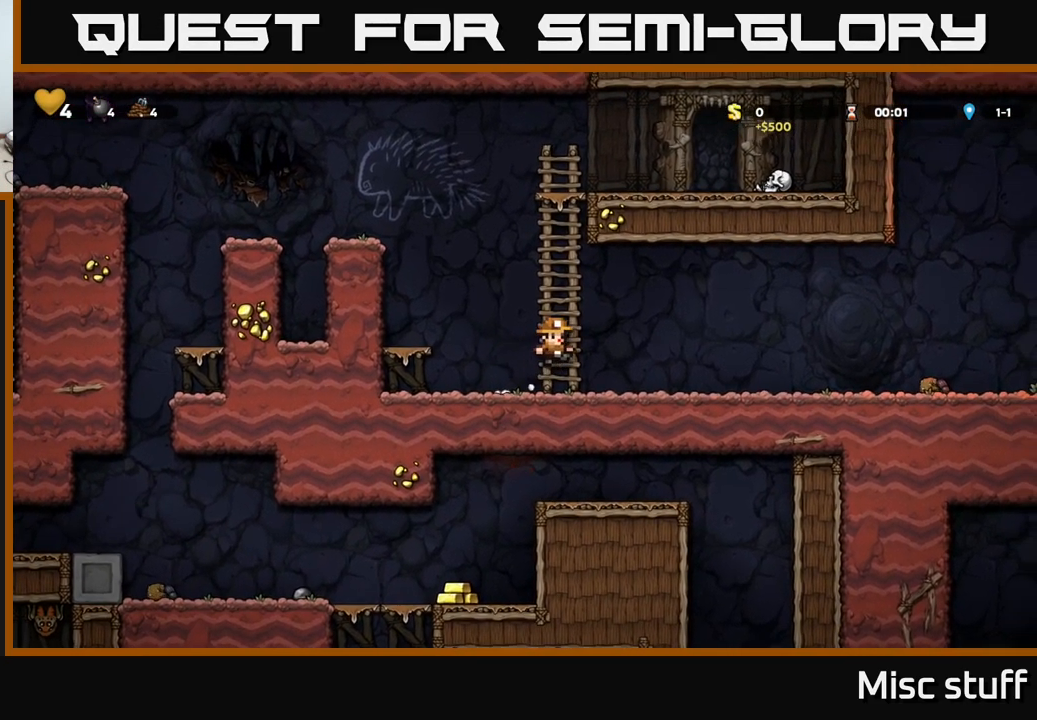
{"buttons": ["A"], "left_stick": "center", "events": [[50, "A", "up"], [417, "DPAD_RIGHT", "up"], [467, "A", "down"]]}
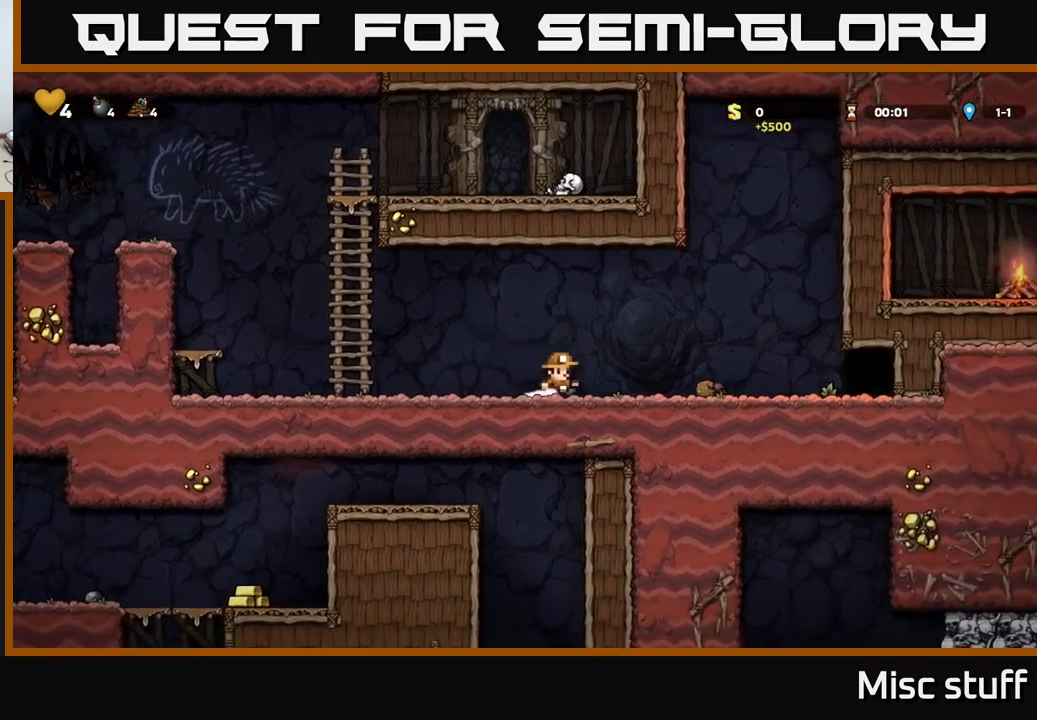
{"buttons": ["DPAD_LEFT"], "left_stick": "center", "events": [[17, "DPAD_LEFT", "down"], [100, "A", "up"]]}
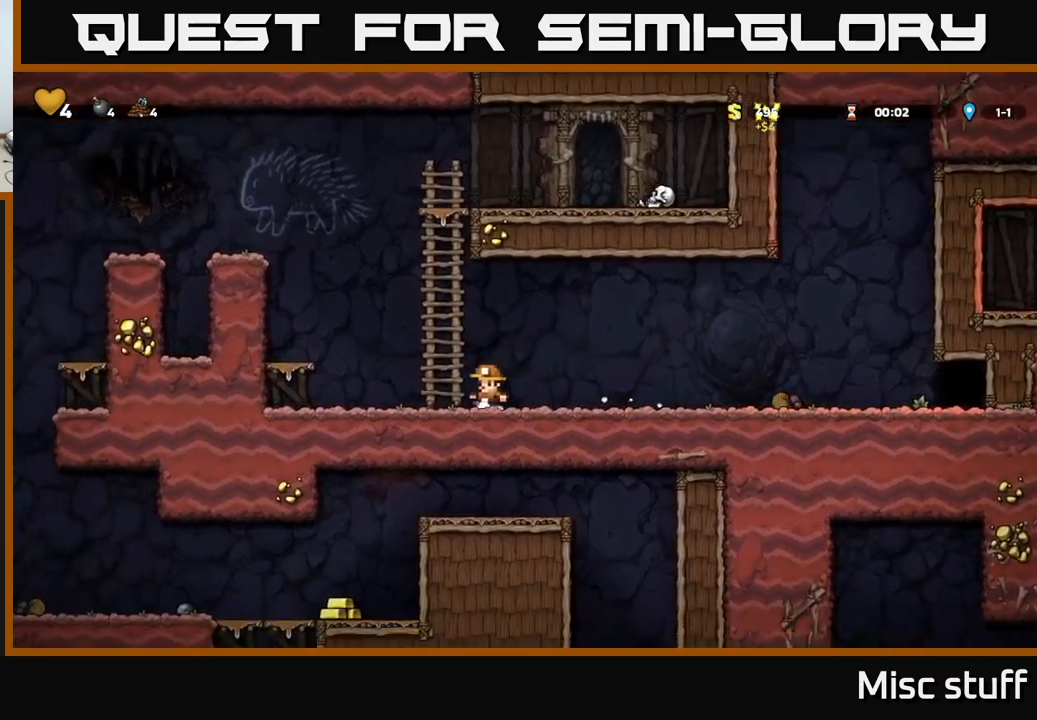
{"buttons": ["A", "DPAD_LEFT"], "left_stick": "center", "events": [[50, "A", "down"], [267, "A", "up"], [500, "A", "down"]]}
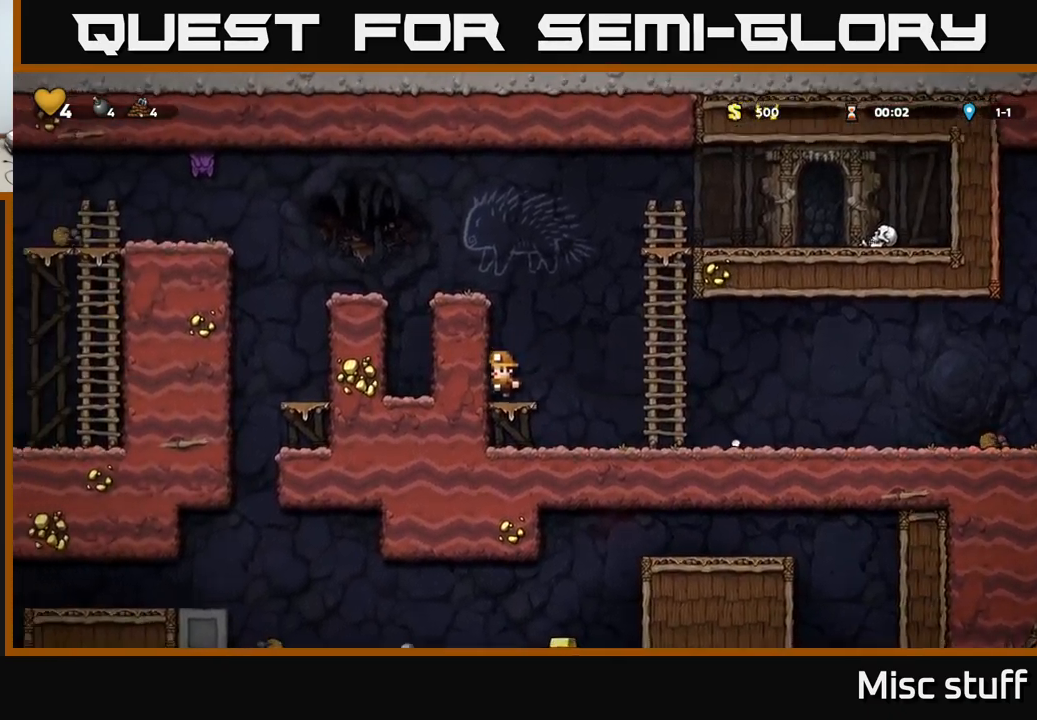
{"buttons": ["DPAD_LEFT"], "left_stick": "center", "events": [[184, "A", "up"], [367, "A", "down"], [500, "A", "up"]]}
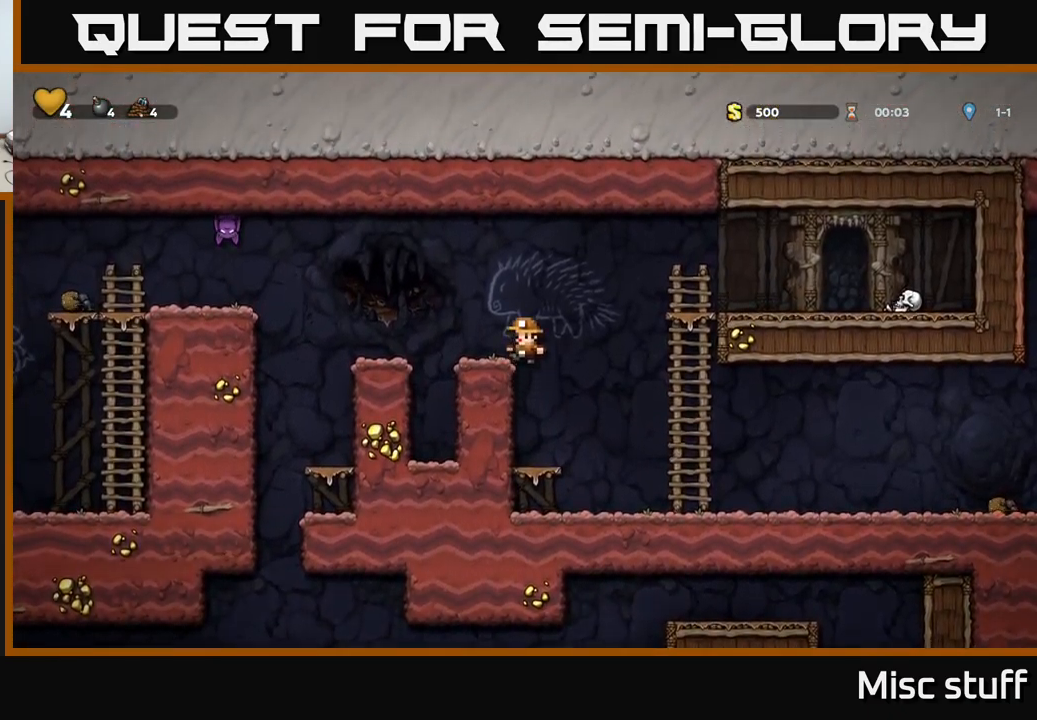
{"buttons": ["A", "X", "DPAD_LEFT"], "left_stick": "center", "events": [[50, "DPAD_LEFT", "up"], [300, "DPAD_LEFT", "down"], [384, "A", "down"], [467, "X", "down"]]}
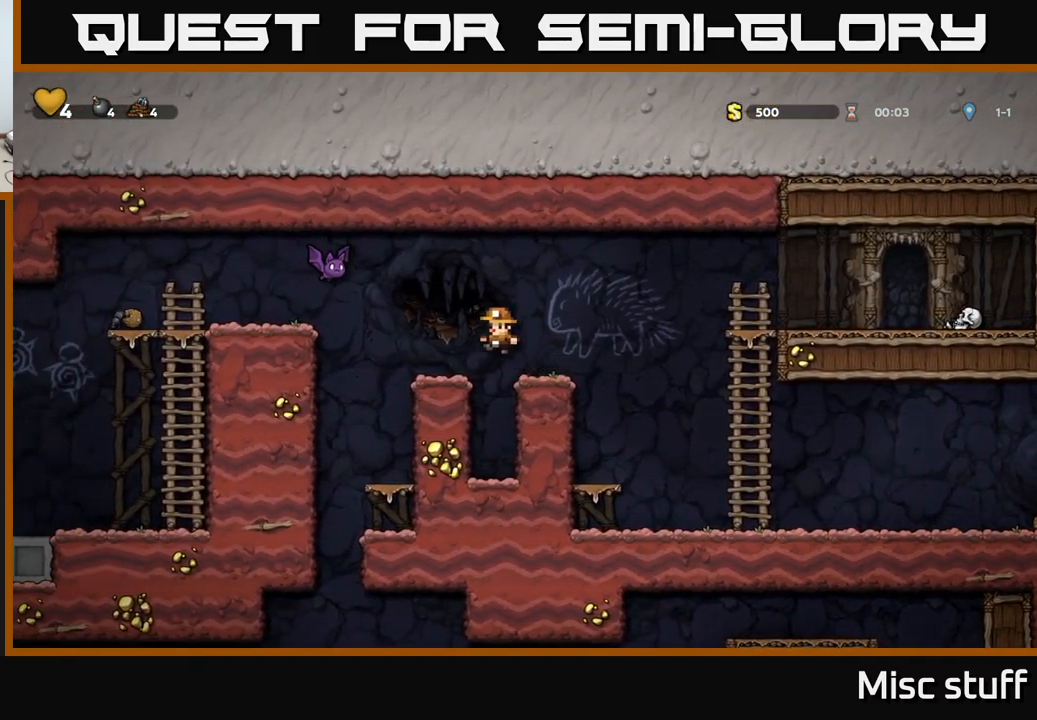
{"buttons": ["DPAD_LEFT"], "left_stick": "center", "events": [[117, "DPAD_LEFT", "up"], [134, "X", "up"], [200, "A", "up"], [200, "DPAD_RIGHT", "down"], [317, "DPAD_RIGHT", "up"], [467, "DPAD_LEFT", "down"]]}
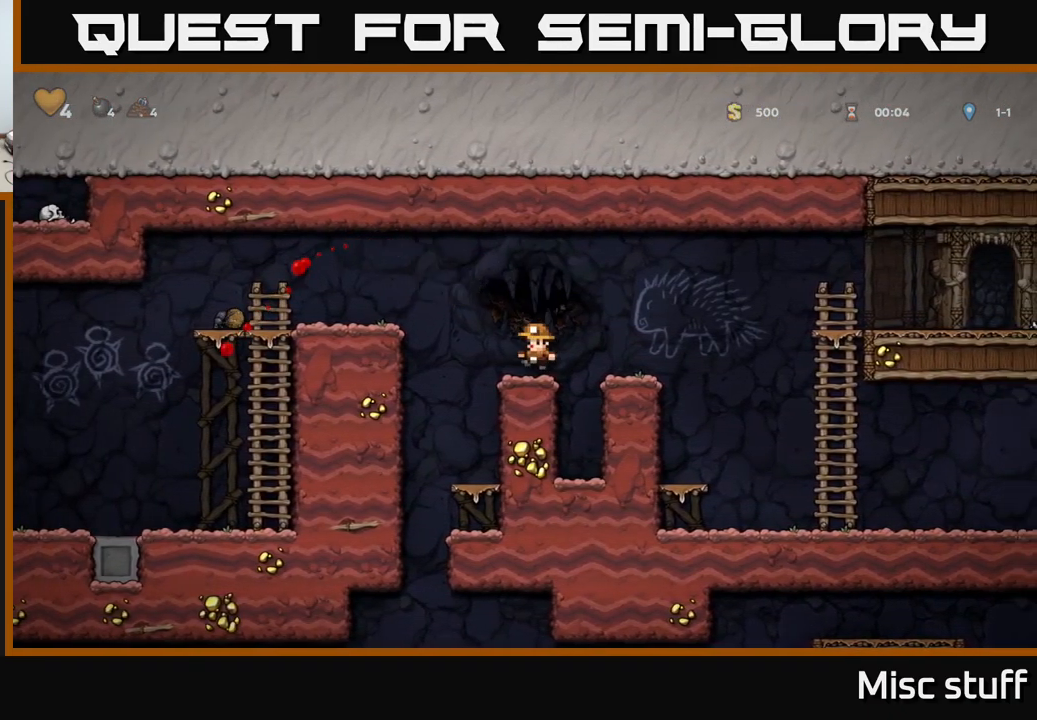
{"buttons": ["A", "DPAD_LEFT"], "left_stick": "center", "events": [[50, "A", "down"]]}
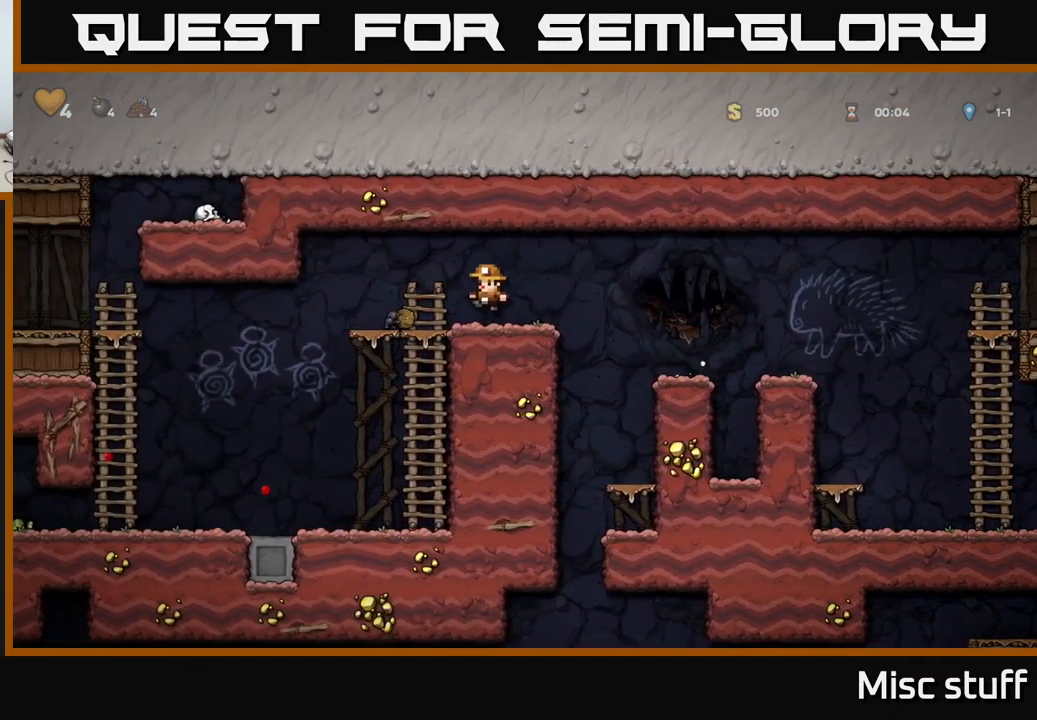
{"buttons": ["DPAD_LEFT"], "left_stick": "center", "events": [[100, "A", "up"], [217, "DPAD_DOWN", "down"], [217, "DPAD_LEFT", "up"], [284, "A", "down"], [317, "DPAD_DOWN", "up"], [317, "DPAD_LEFT", "down"], [400, "A", "up"]]}
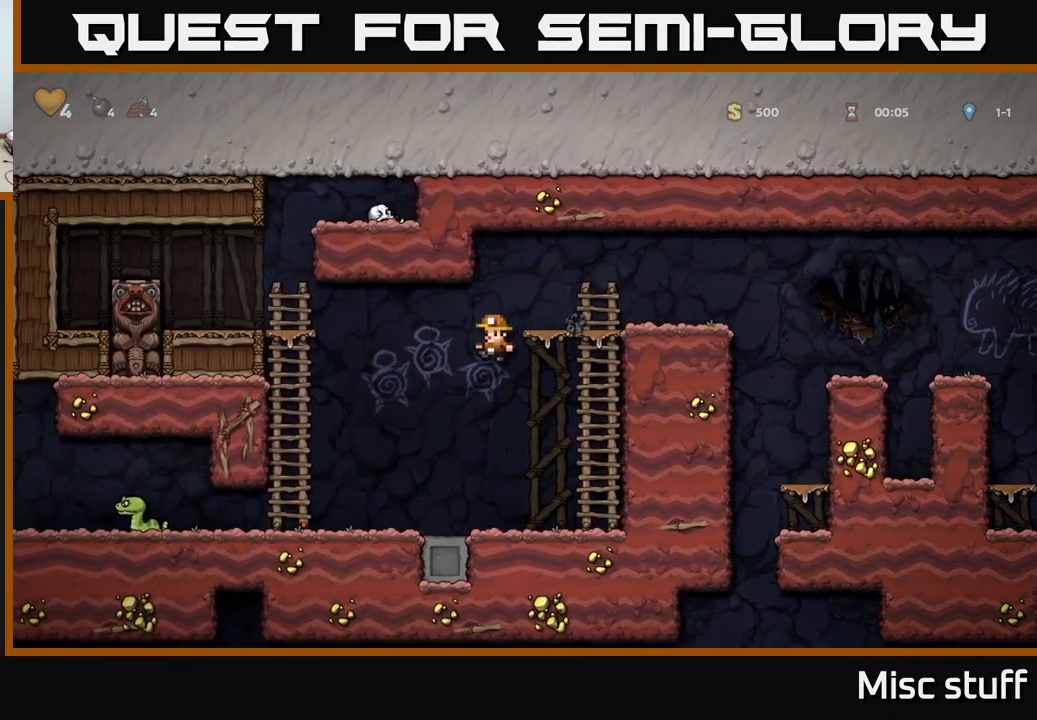
{"buttons": ["X", "DPAD_LEFT"], "left_stick": "center", "events": [[484, "X", "down"]]}
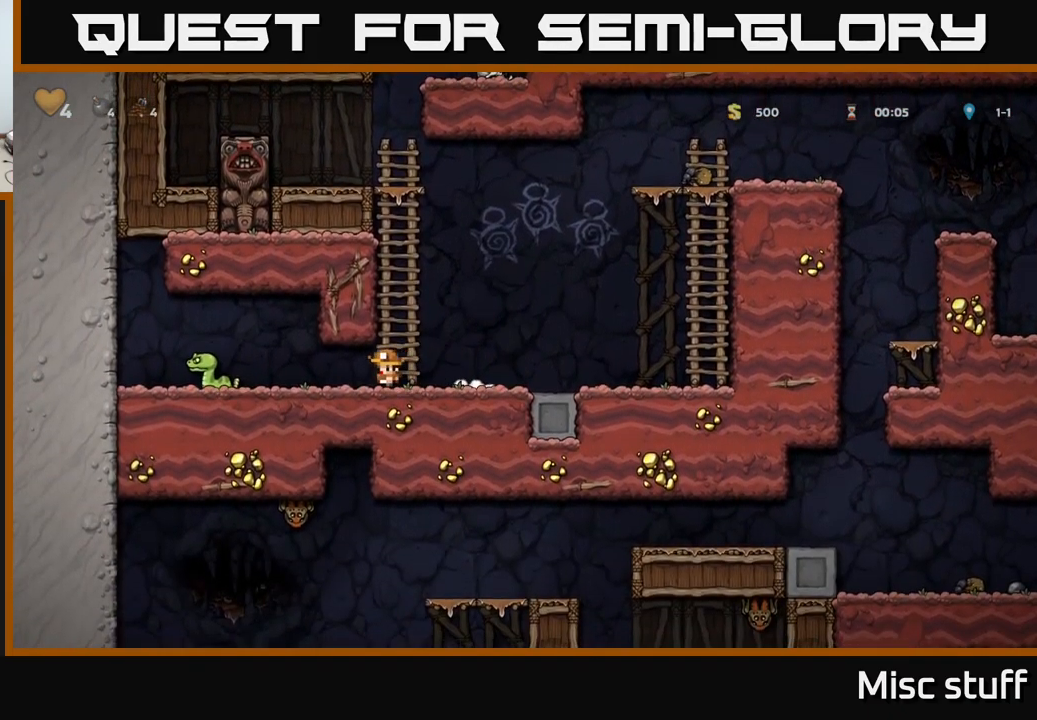
{"buttons": ["DPAD_RIGHT"], "left_stick": "center", "events": [[100, "X", "up"], [300, "DPAD_LEFT", "up"], [317, "DPAD_RIGHT", "down"]]}
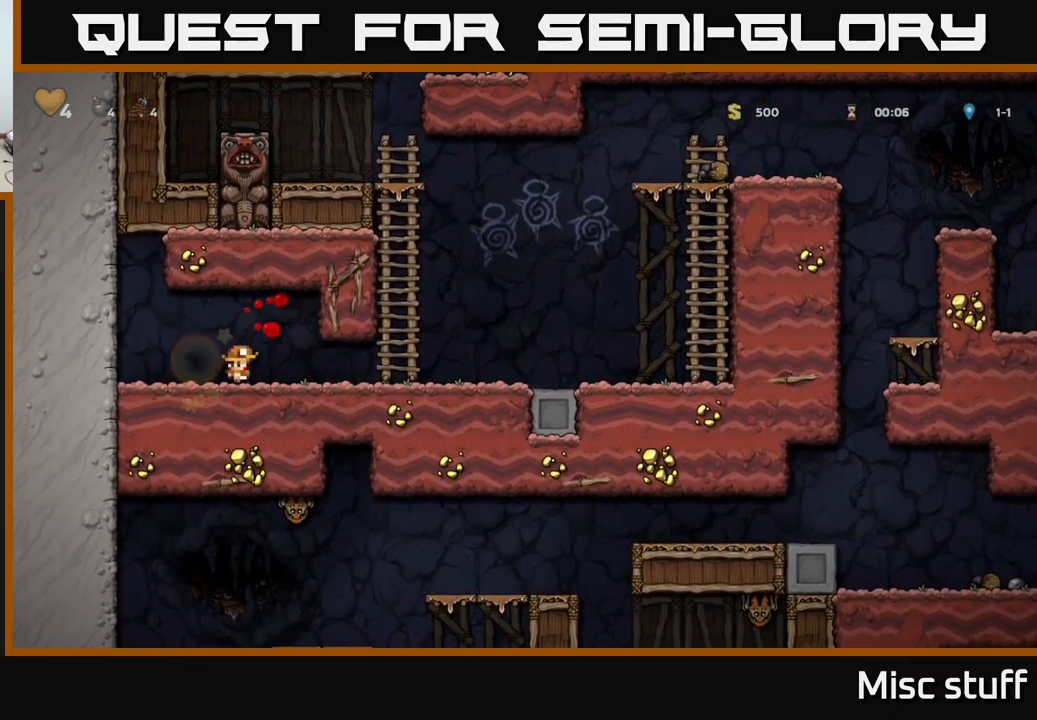
{"buttons": ["DPAD_RIGHT"], "left_stick": "center", "events": [[400, "A", "down"], [483, "A", "up"]]}
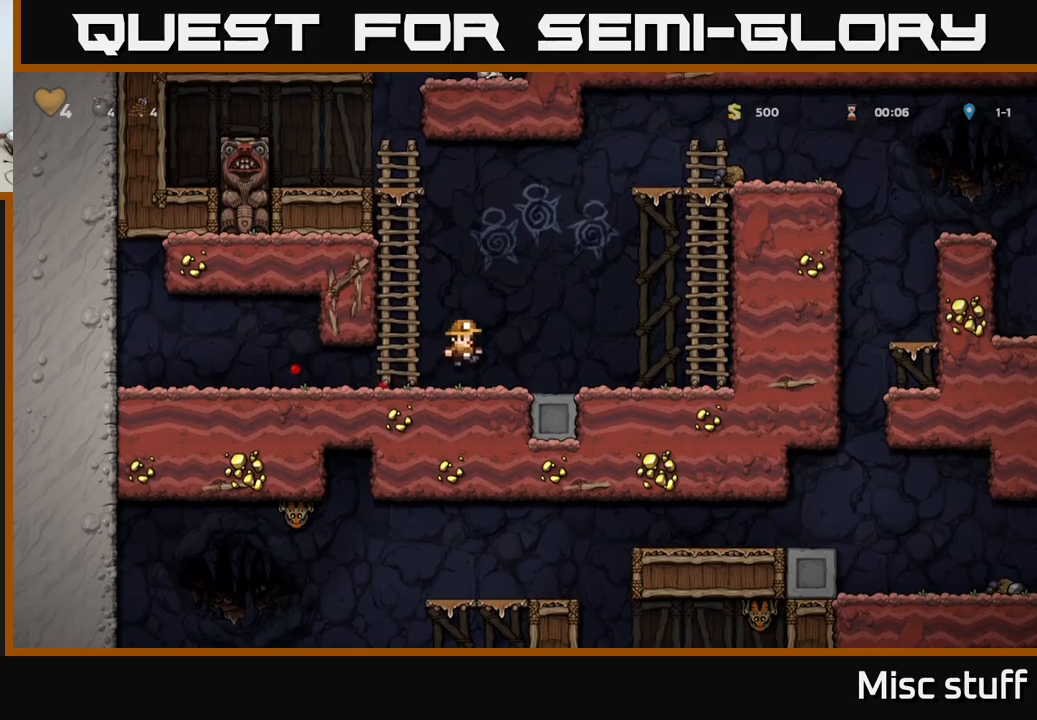
{"buttons": ["A", "DPAD_UP"], "left_stick": "center", "events": [[350, "A", "down"], [483, "DPAD_UP", "down"], [500, "DPAD_RIGHT", "up"]]}
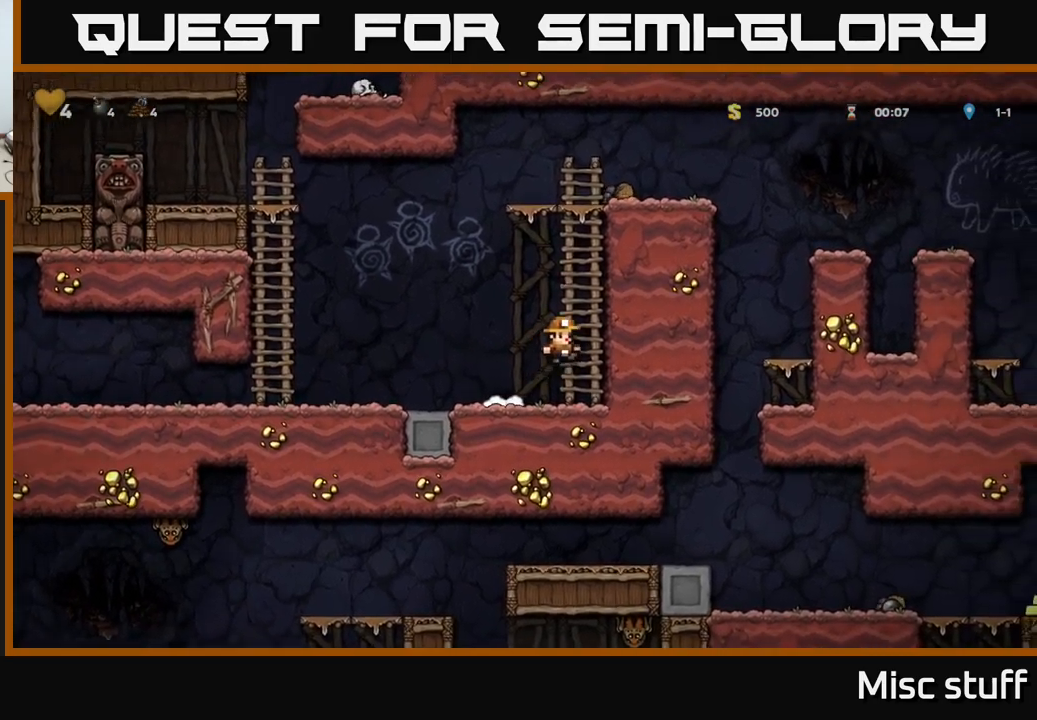
{"buttons": ["A", "DPAD_RIGHT"], "left_stick": "center", "events": [[50, "A", "up"], [100, "A", "down"], [250, "A", "up"], [400, "A", "down"], [466, "DPAD_RIGHT", "down"], [483, "DPAD_UP", "up"]]}
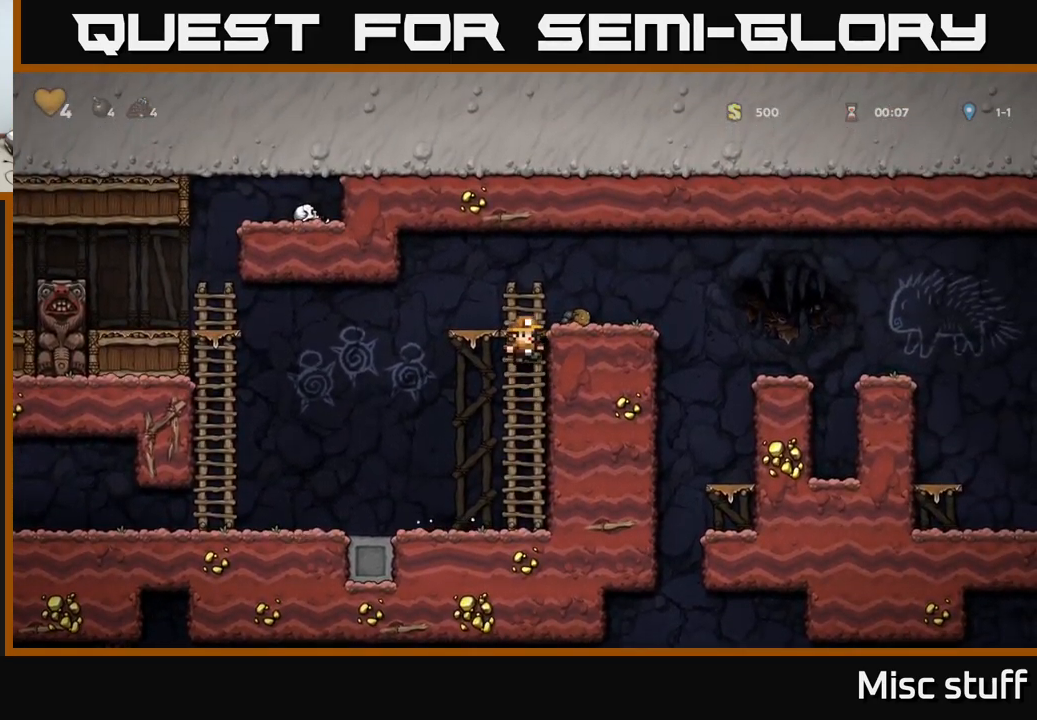
{"buttons": [], "left_stick": "center", "events": [[266, "A", "up"], [433, "DPAD_RIGHT", "up"]]}
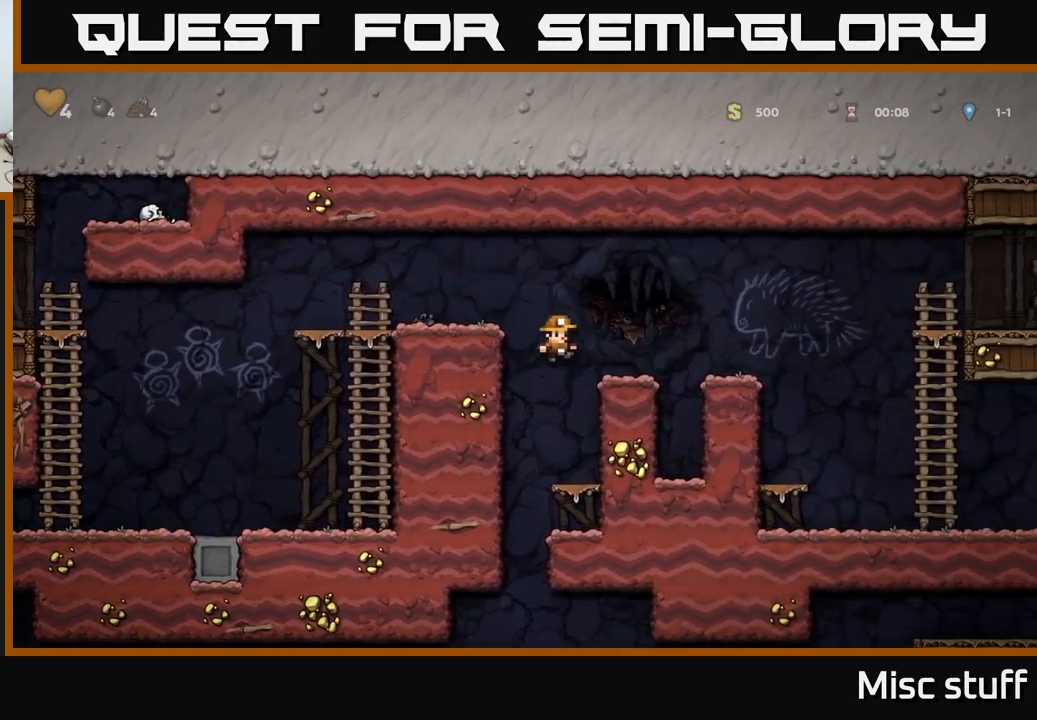
{"buttons": [], "left_stick": "center", "events": [[266, "DPAD_DOWN", "down"], [300, "A", "down"], [416, "A", "up"], [416, "DPAD_DOWN", "up"]]}
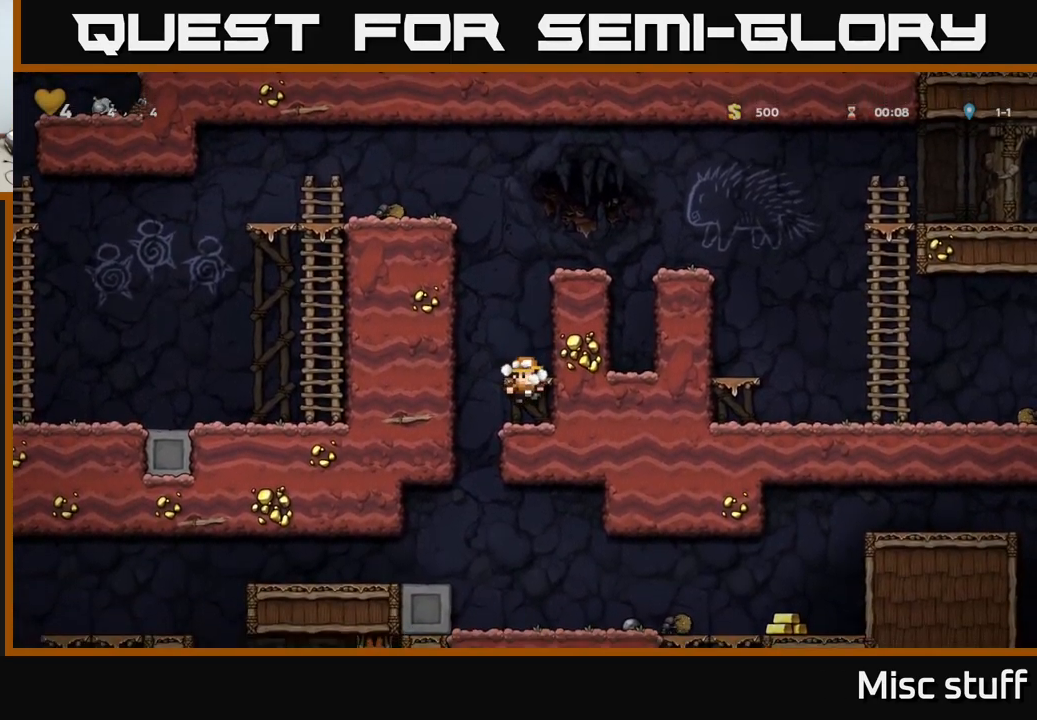
{"buttons": ["A", "DPAD_DOWN"], "left_stick": "center", "events": [[50, "DPAD_LEFT", "down"], [200, "DPAD_LEFT", "up"], [233, "DPAD_RIGHT", "down"], [366, "DPAD_DOWN", "down"], [400, "DPAD_RIGHT", "up"], [433, "A", "down"]]}
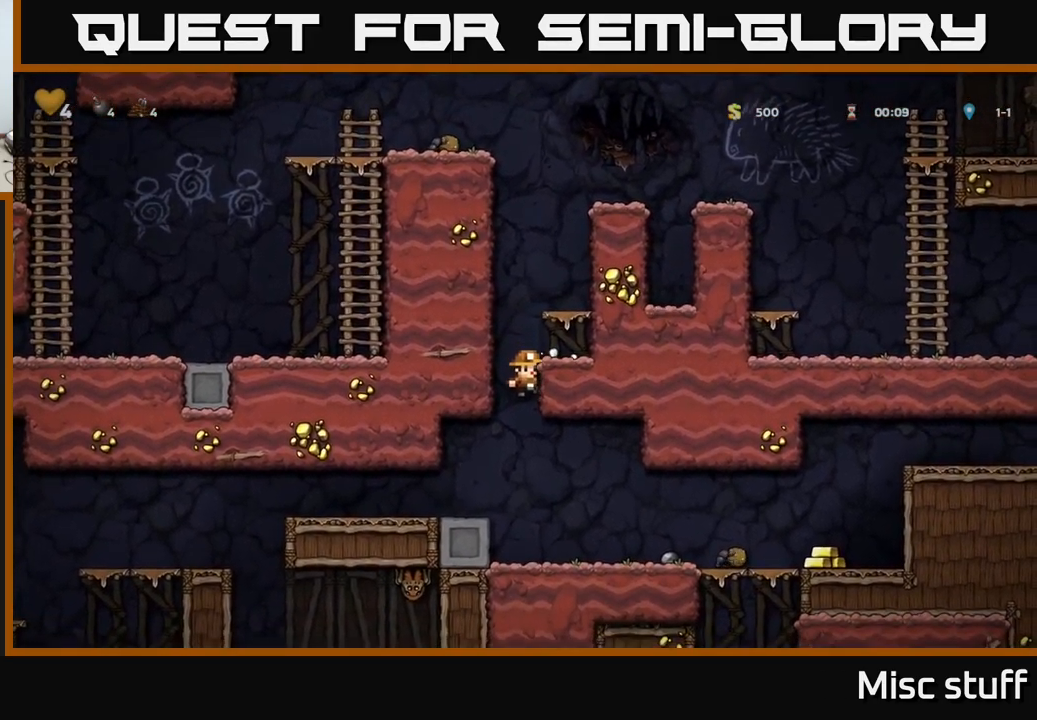
{"buttons": ["A", "DPAD_RIGHT"], "left_stick": "center", "events": [[16, "DPAD_DOWN", "up"], [50, "A", "up"], [166, "DPAD_RIGHT", "down"], [483, "A", "down"]]}
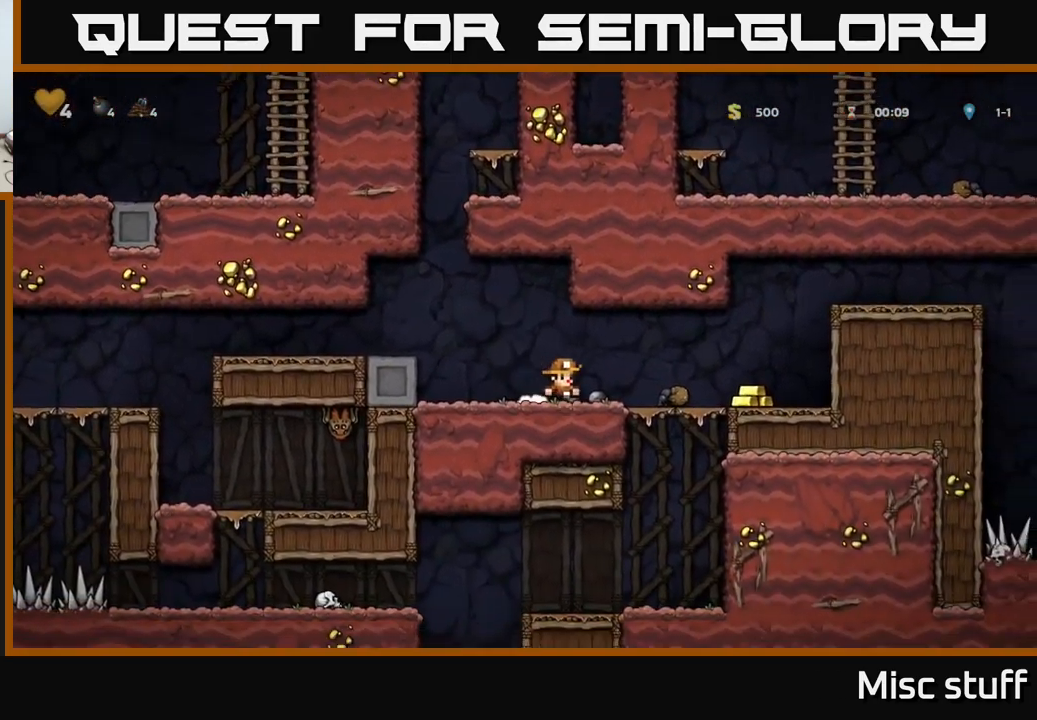
{"buttons": ["A", "DPAD_RIGHT"], "left_stick": "center", "events": [[50, "A", "up"], [433, "A", "down"]]}
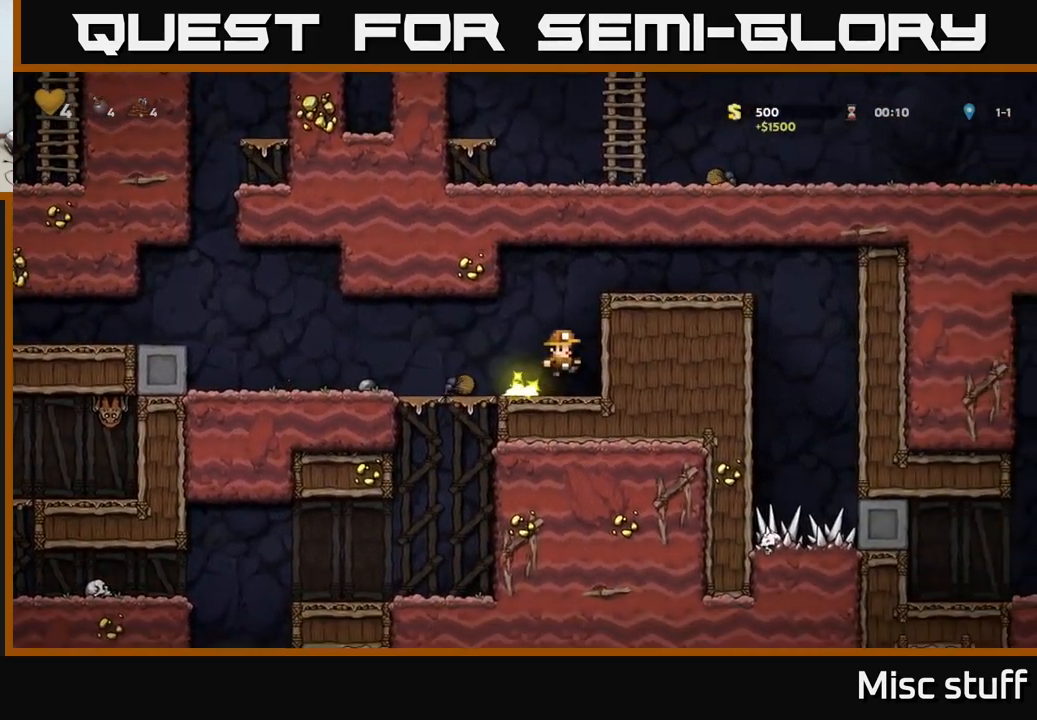
{"buttons": ["DPAD_LEFT"], "left_stick": "center", "events": [[50, "A", "up"], [183, "DPAD_RIGHT", "up"], [266, "DPAD_LEFT", "down"]]}
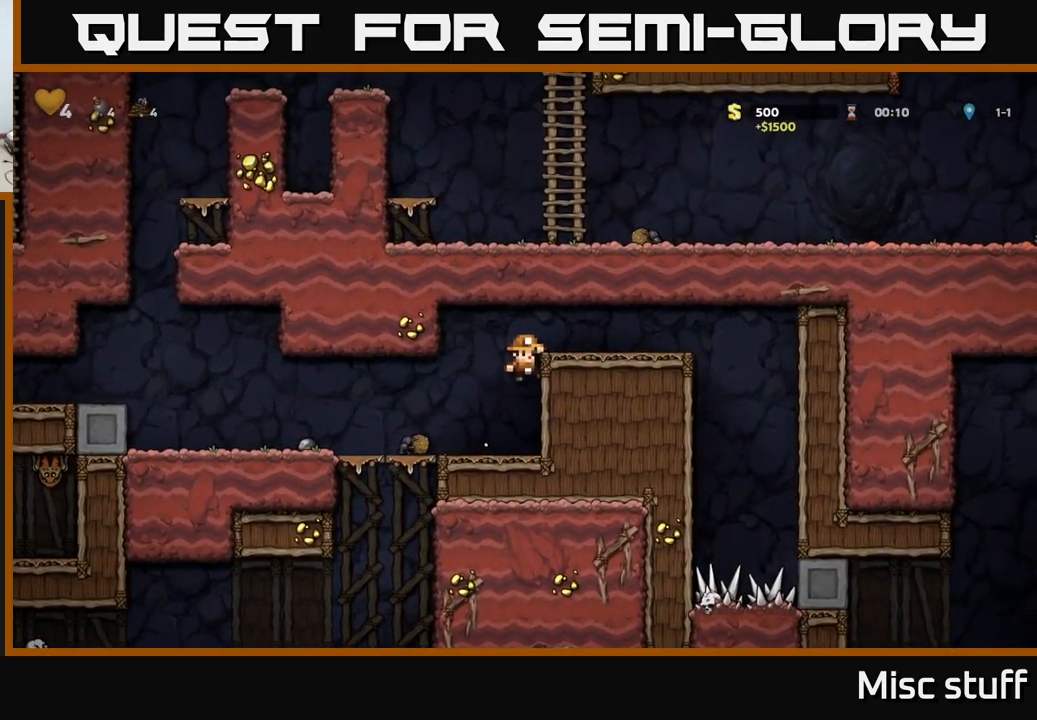
{"buttons": ["DPAD_LEFT"], "left_stick": "center", "events": [[33, "A", "down"], [100, "A", "up"]]}
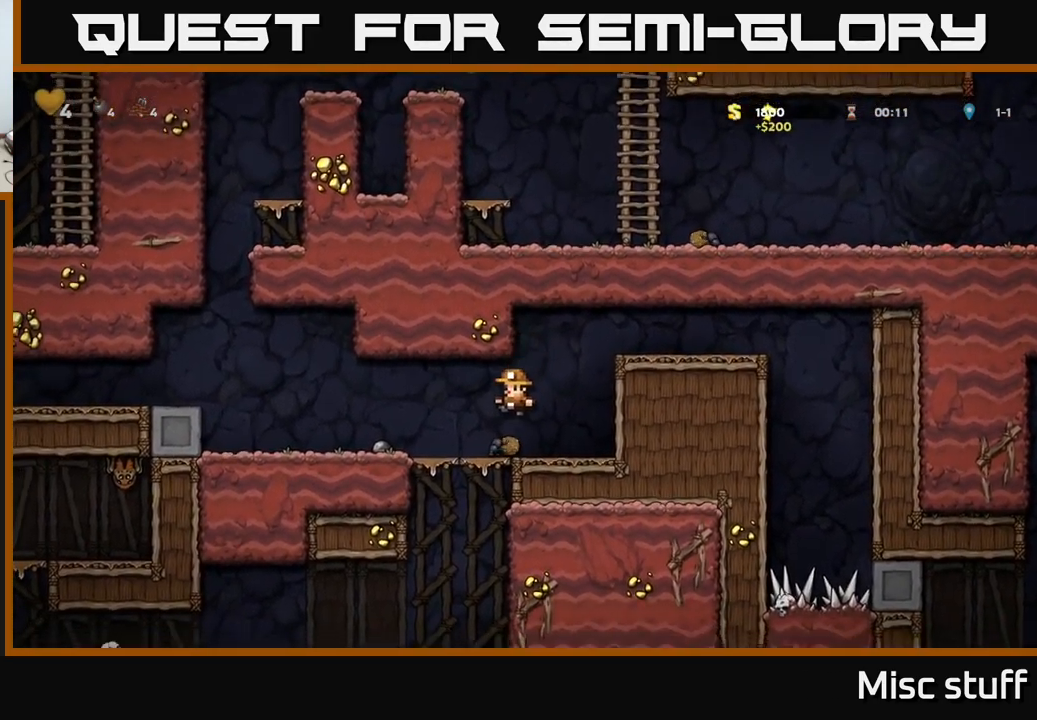
{"buttons": ["DPAD_LEFT"], "left_stick": "center", "events": [[116, "DPAD_LEFT", "up"], [183, "DPAD_LEFT", "down"]]}
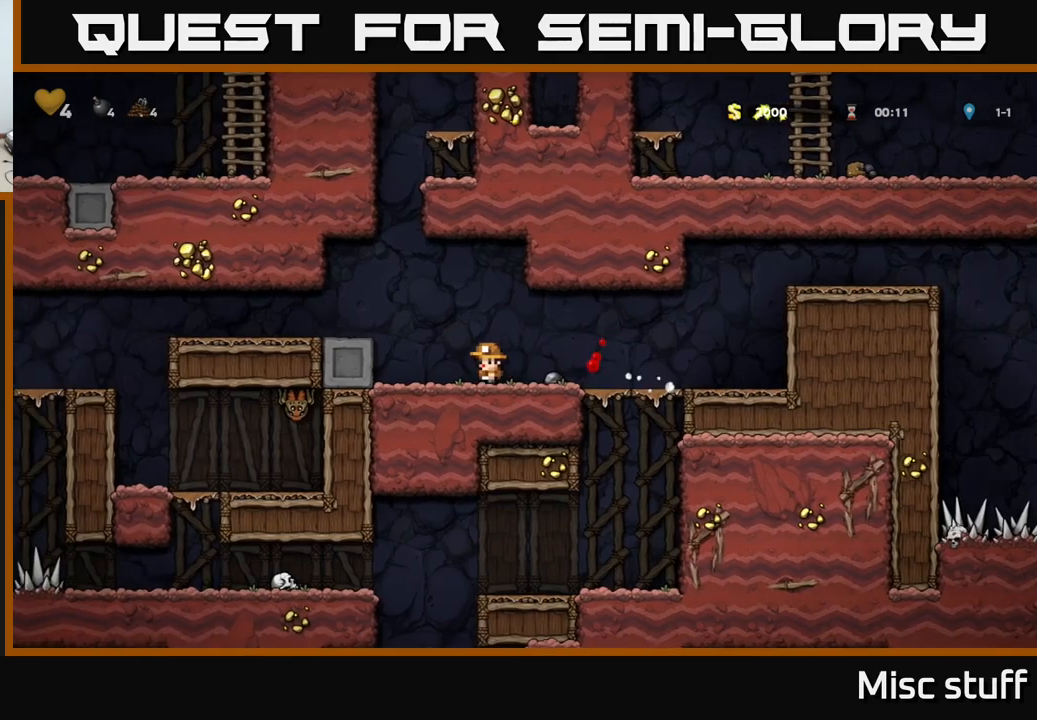
{"buttons": ["DPAD_LEFT"], "left_stick": "center", "events": [[50, "A", "down"], [117, "A", "up"]]}
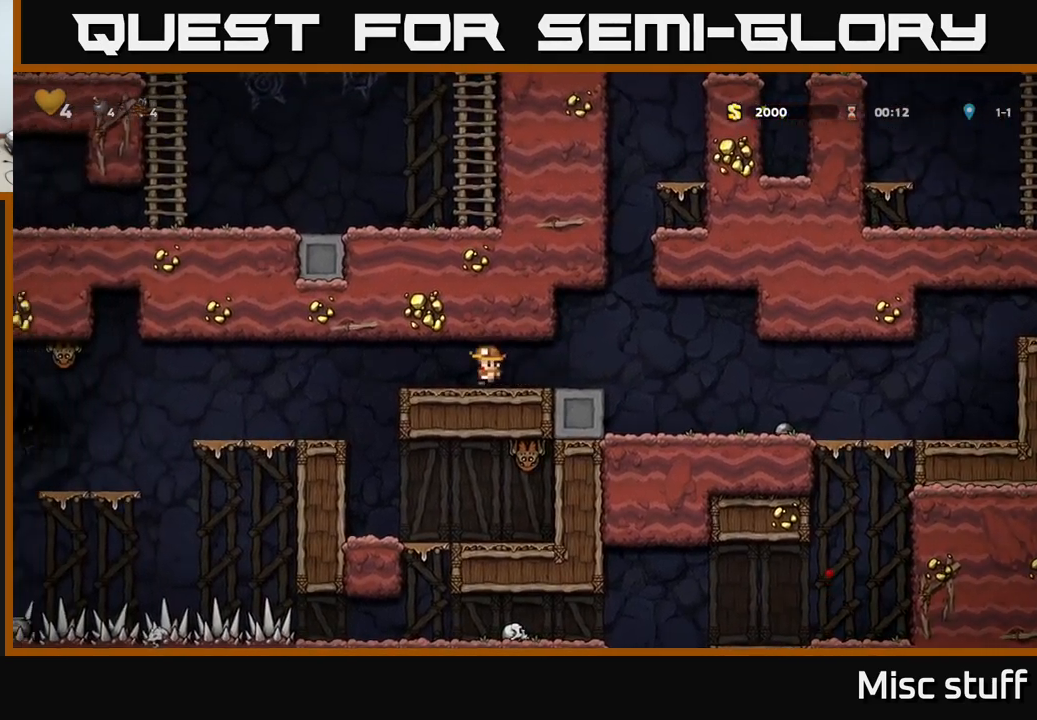
{"buttons": [], "left_stick": "center", "events": [[150, "DPAD_LEFT", "up"], [400, "DPAD_RIGHT", "down"], [483, "DPAD_RIGHT", "up"]]}